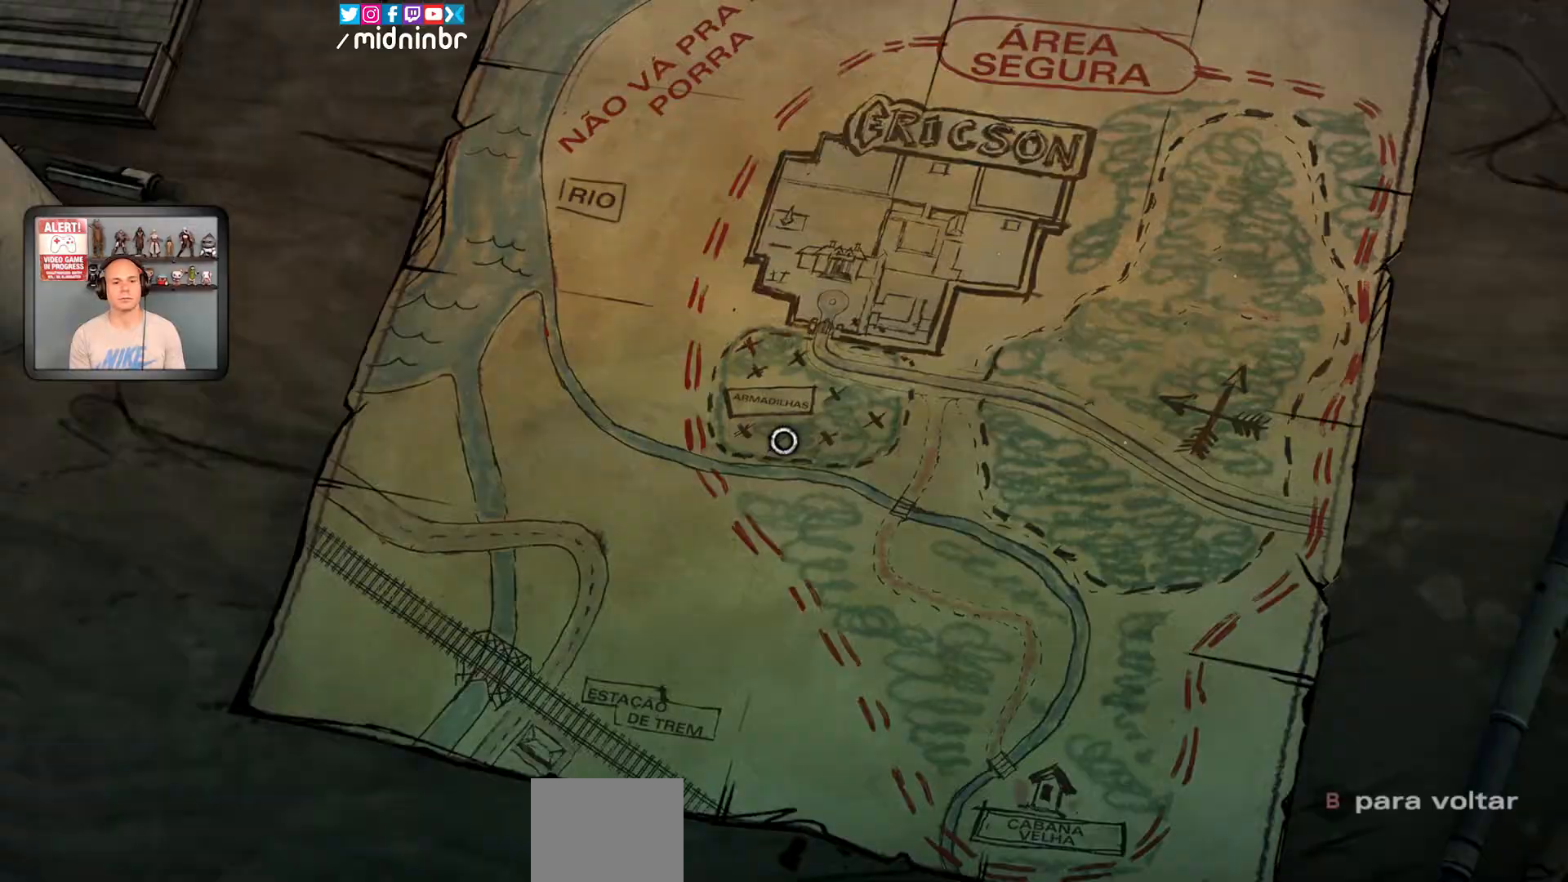
Gameplay with a controller (Xbox layout); each line is a JSON object with the inputs held at the frame after it. "events" lists button and stick changes between this image and that frame as [ms after this image, input, new state], when the widget could be followed in between. Not read: HOME L2 L3 R1 R2 R3.
{"buttons": [], "left_stick": "center", "right_stick": "up-right", "events": [[417, "right_stick", "up-right"]]}
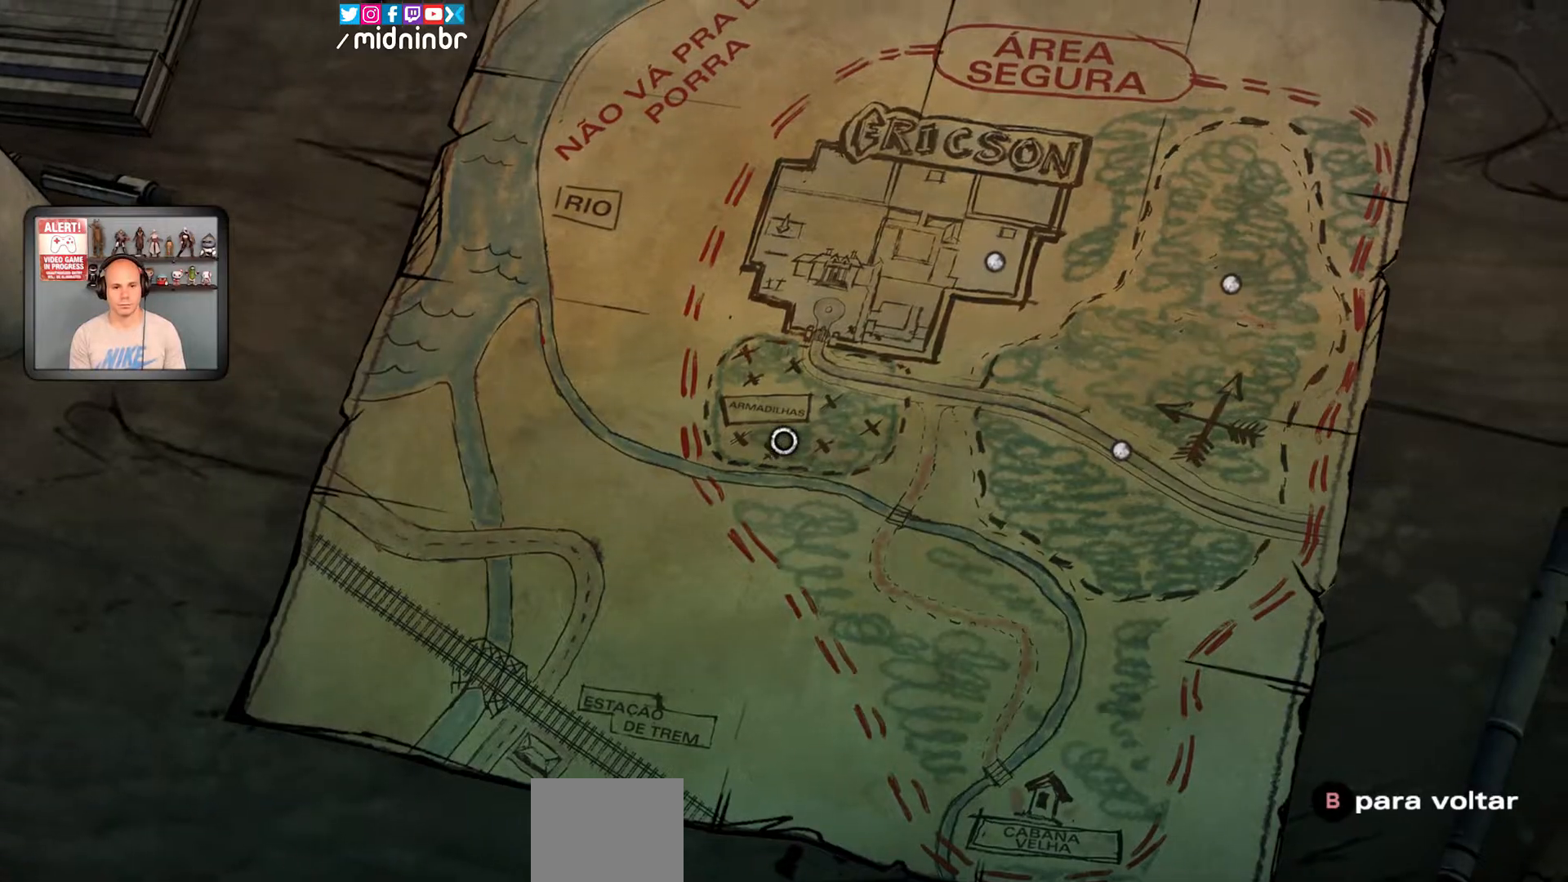
{"buttons": [], "left_stick": "center", "right_stick": "center", "events": [[200, "right_stick", "center"]]}
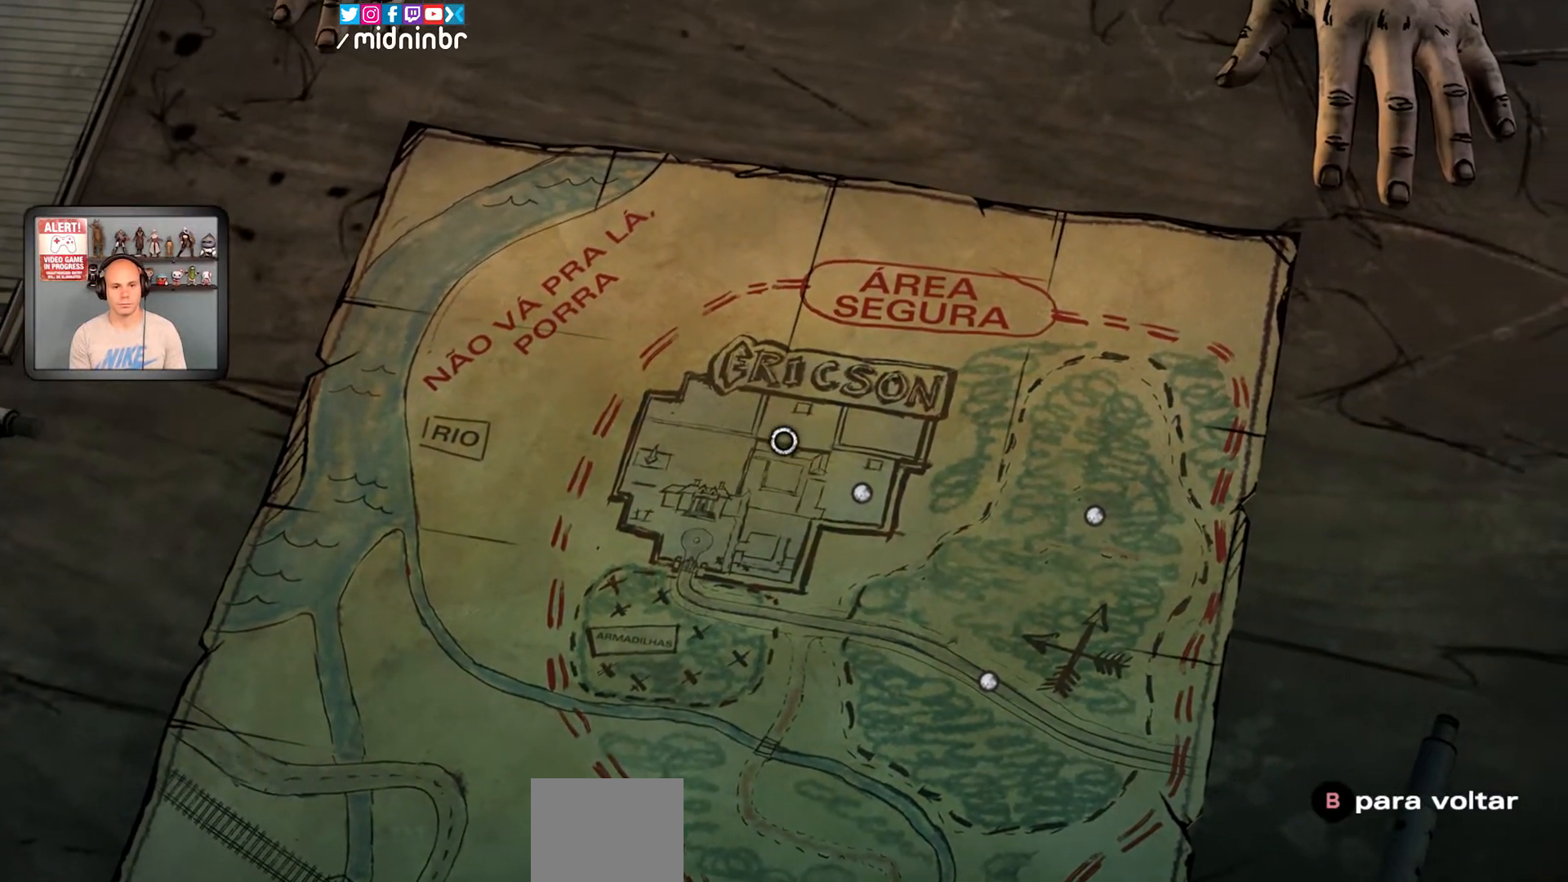
{"buttons": [], "left_stick": "center", "right_stick": "center", "events": [[133, "right_stick", "down-right"], [300, "right_stick", "center"]]}
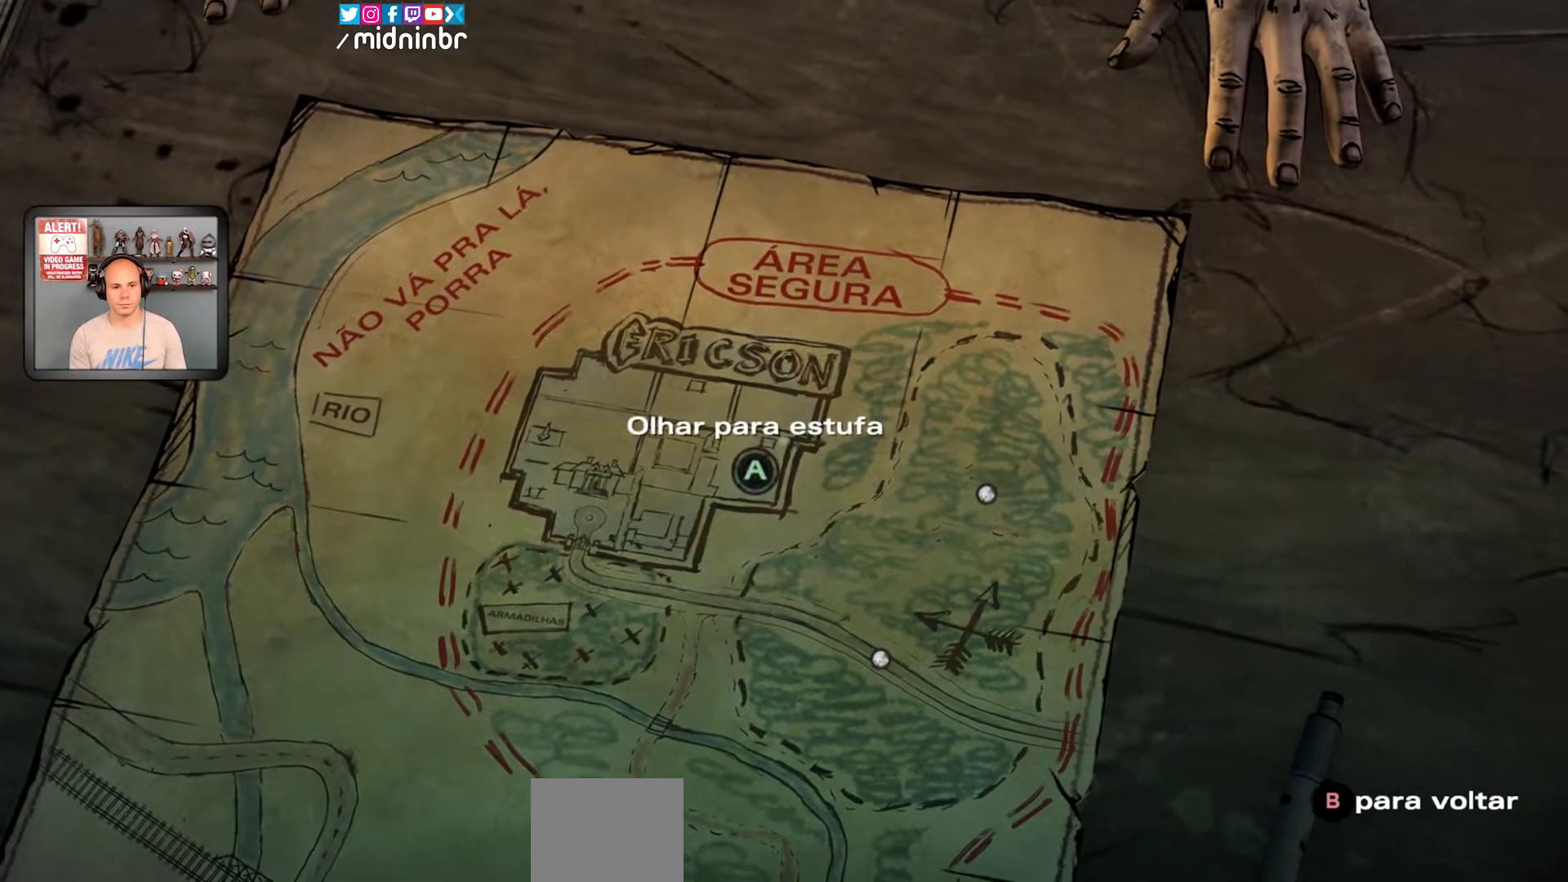
{"buttons": [], "left_stick": "center", "right_stick": "center", "events": [[67, "A", "down"], [167, "A", "up"]]}
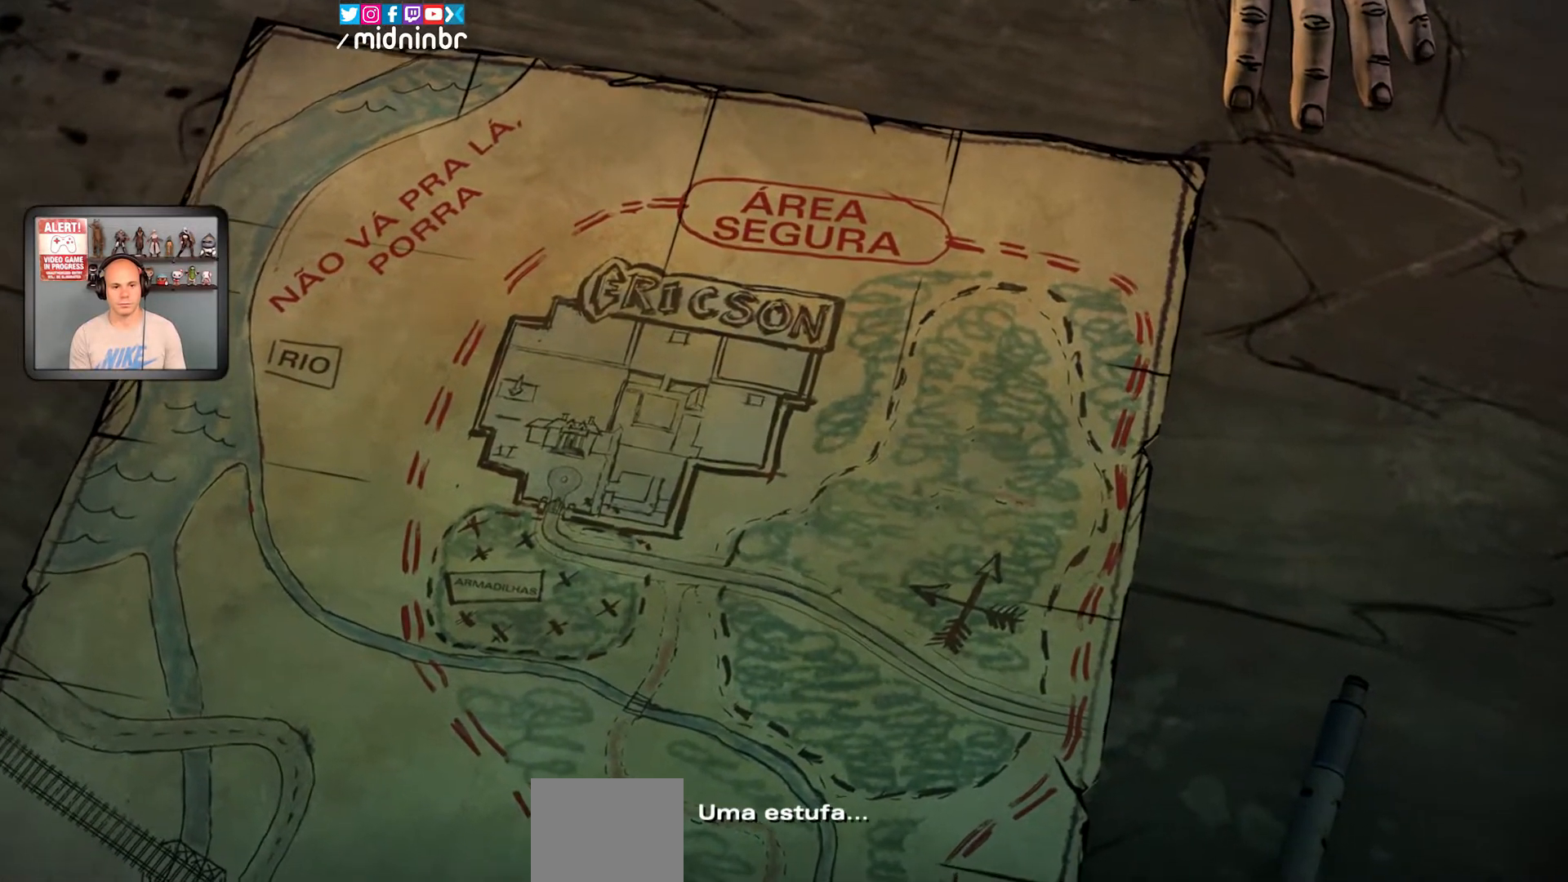
{"buttons": [], "left_stick": "center", "right_stick": "center", "events": []}
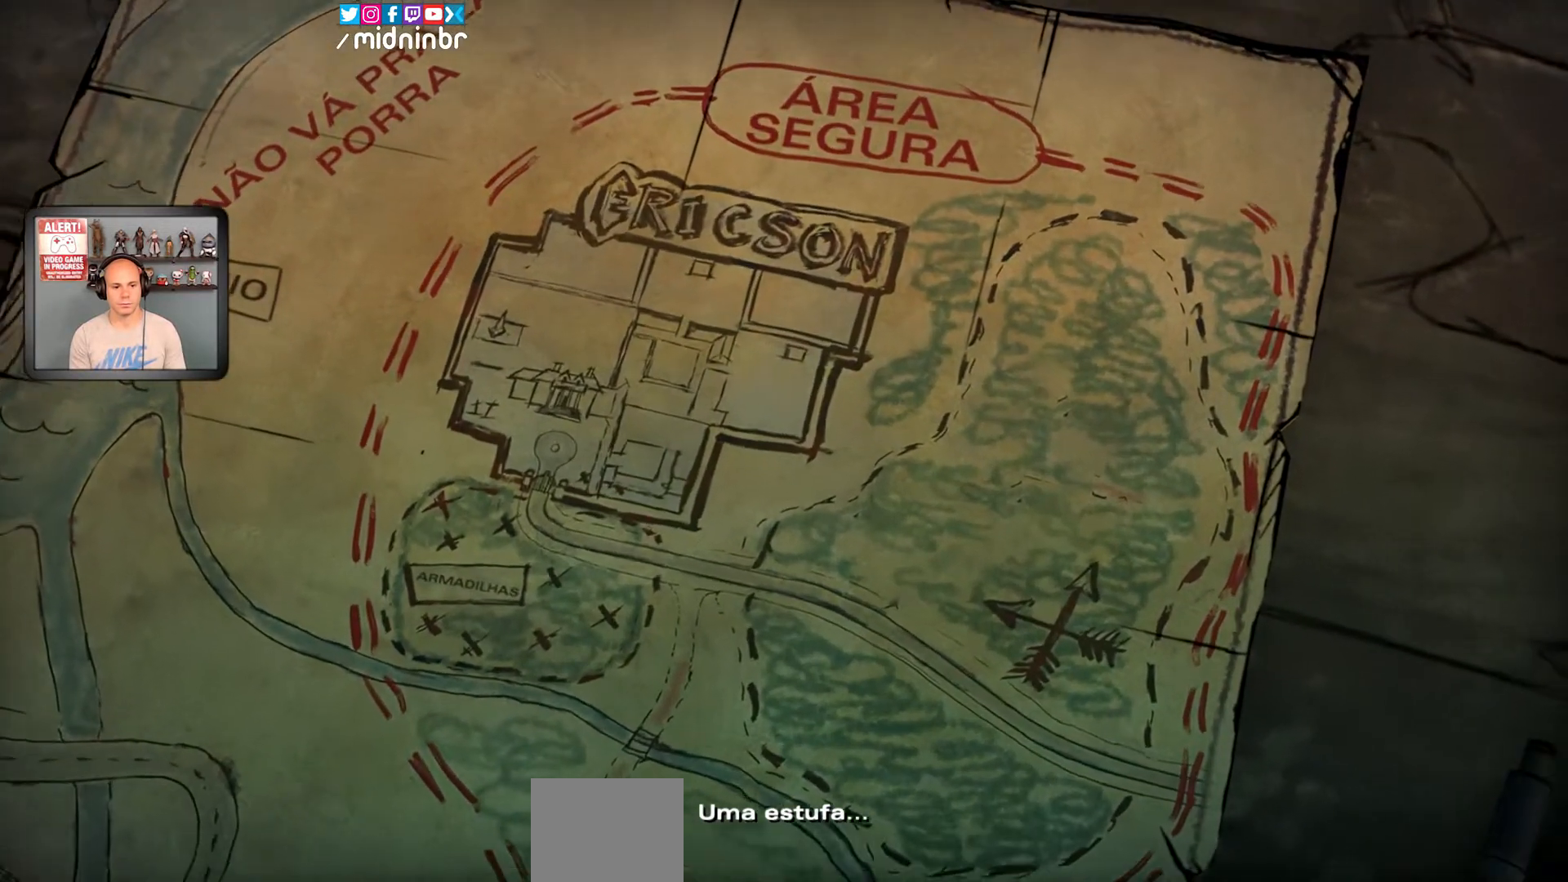
{"buttons": [], "left_stick": "center", "right_stick": "center", "events": []}
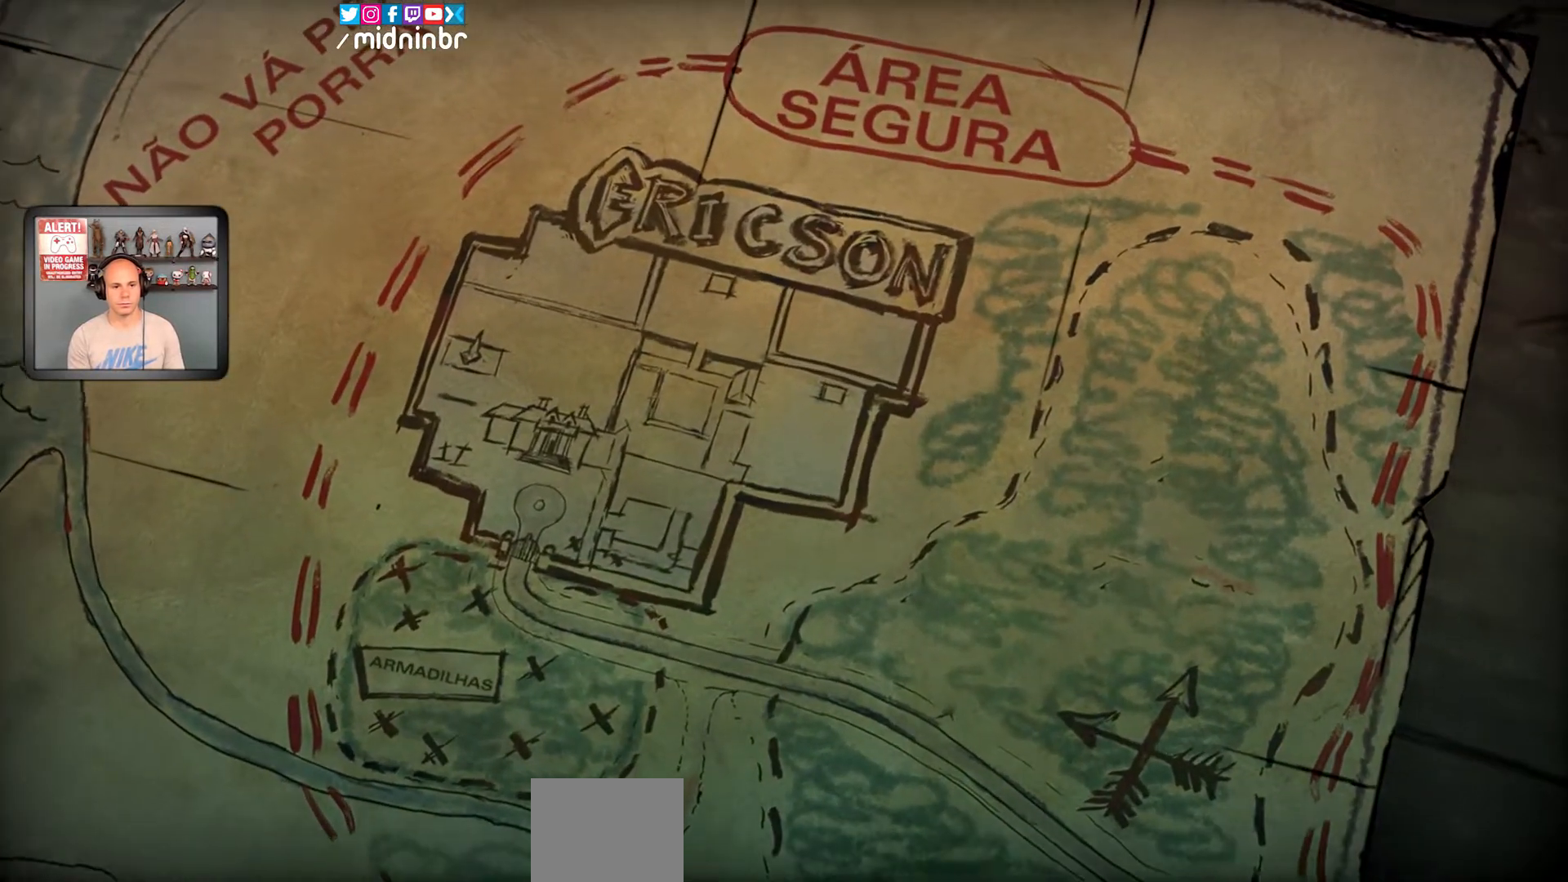
{"buttons": [], "left_stick": "center", "right_stick": "center", "events": []}
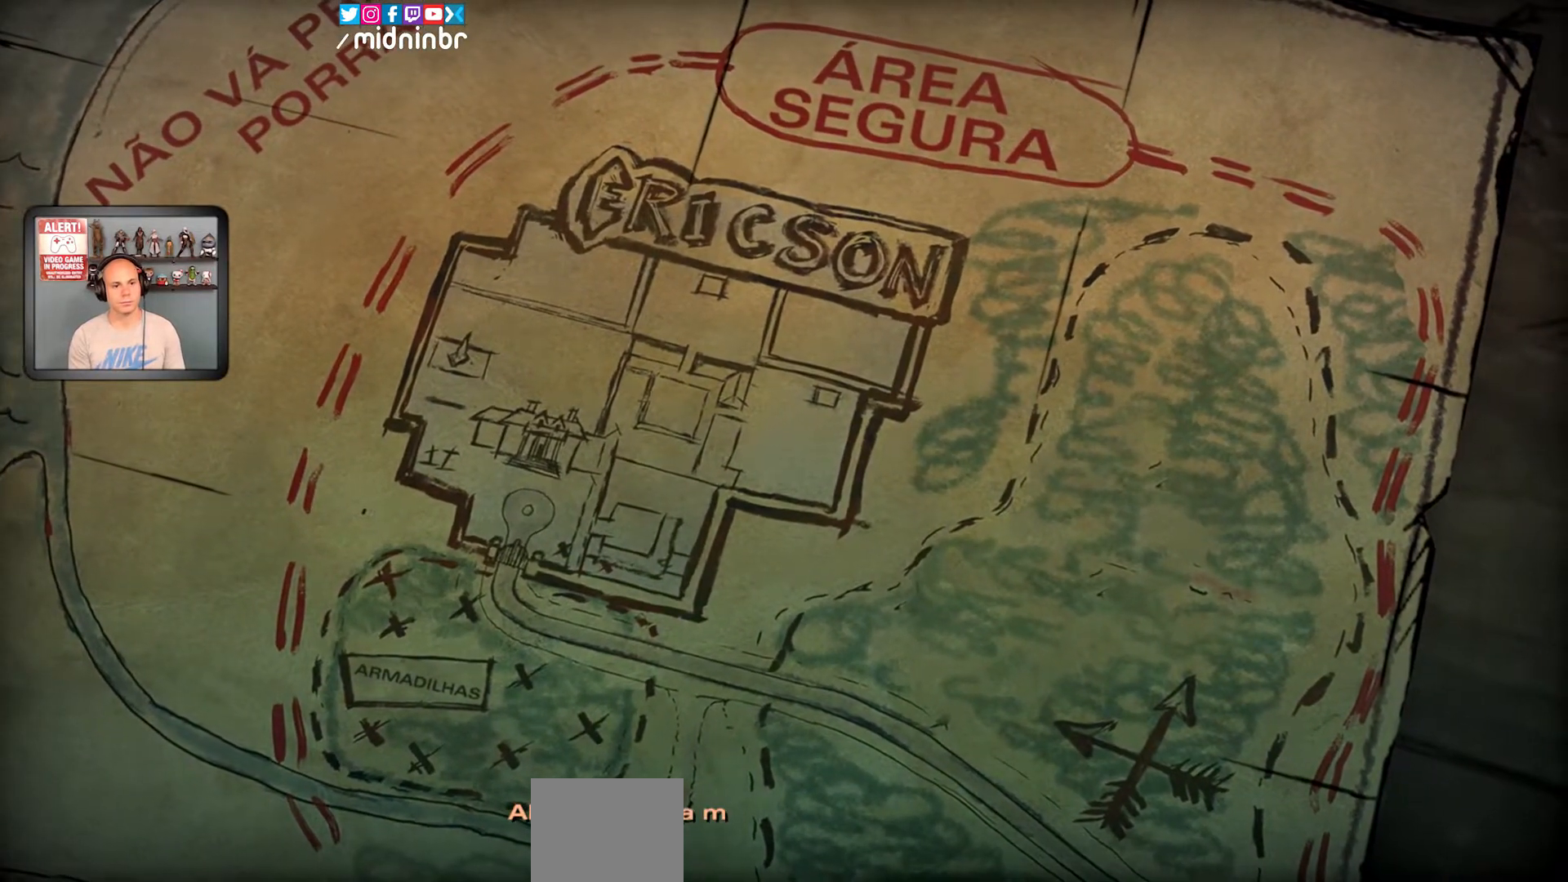
{"buttons": ["START"], "left_stick": "center", "right_stick": "center"}
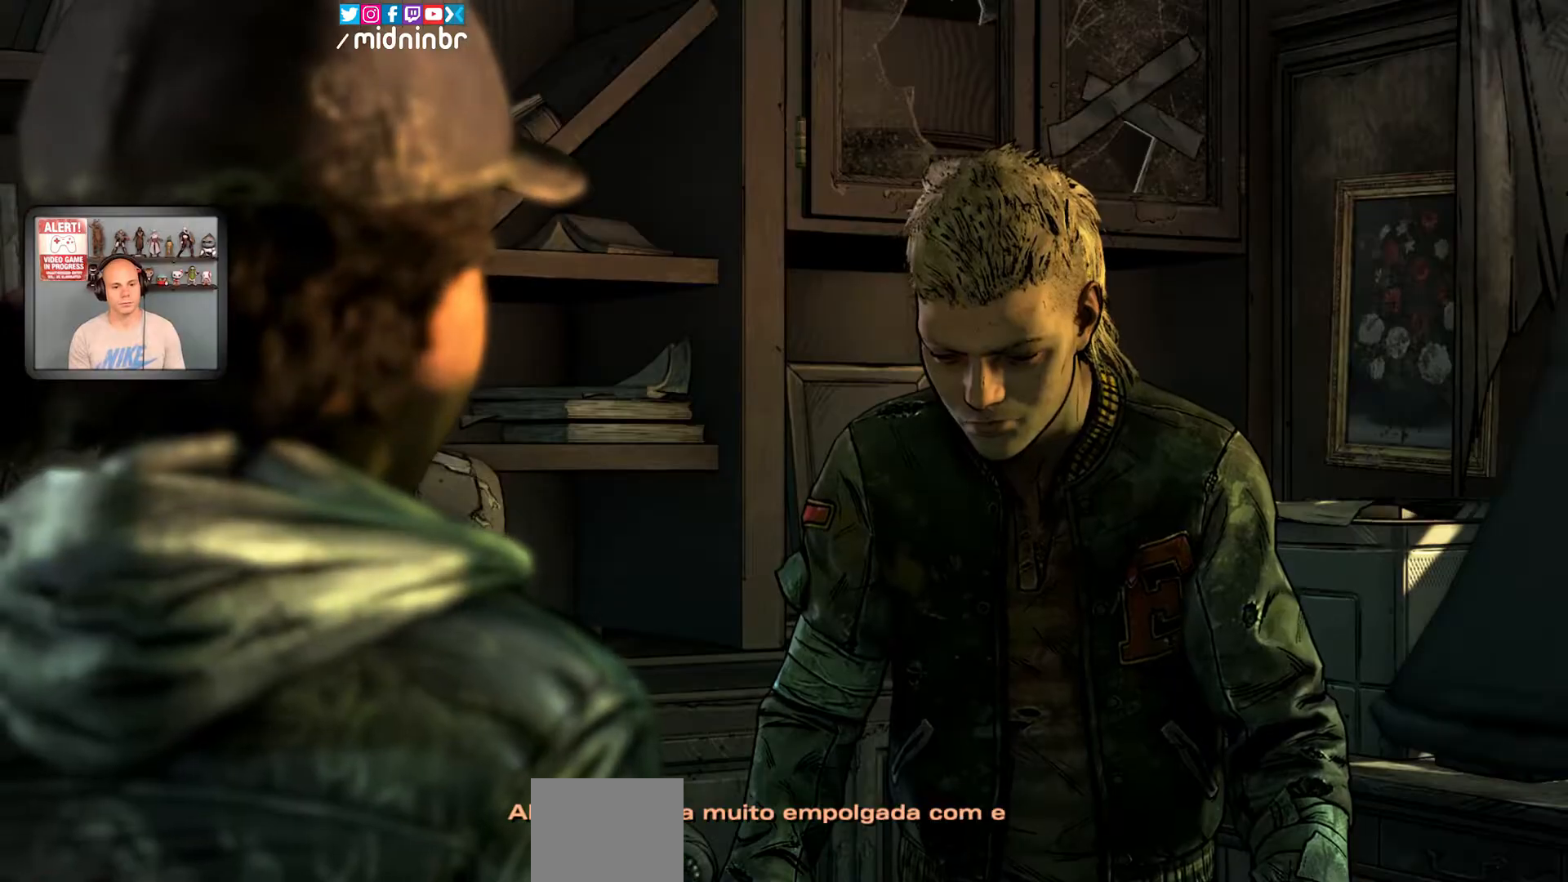
{"buttons": [], "left_stick": "center", "right_stick": "center", "events": [[117, "START", "up"]]}